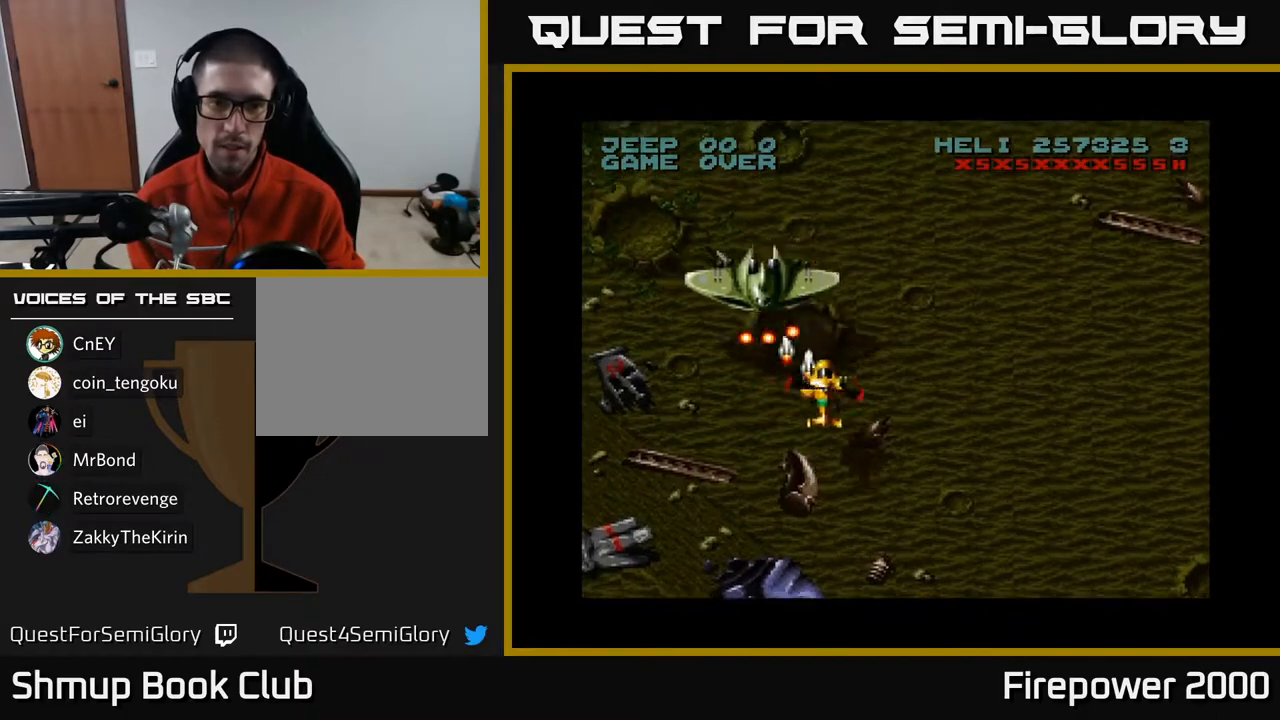
Gameplay with a controller (Xbox layout); each line is a JSON object with the inputs held at the frame after it. "events" lists button and stick changes between this image and that frame as [ms after this image, input, new state], when the widget could be followed in between.
{"buttons": ["A", "DPAD_RIGHT"], "left_stick": "center", "right_stick": "center", "events": [[83, "DPAD_UP", "up"], [167, "DPAD_DOWN", "down"], [433, "DPAD_DOWN", "up"]]}
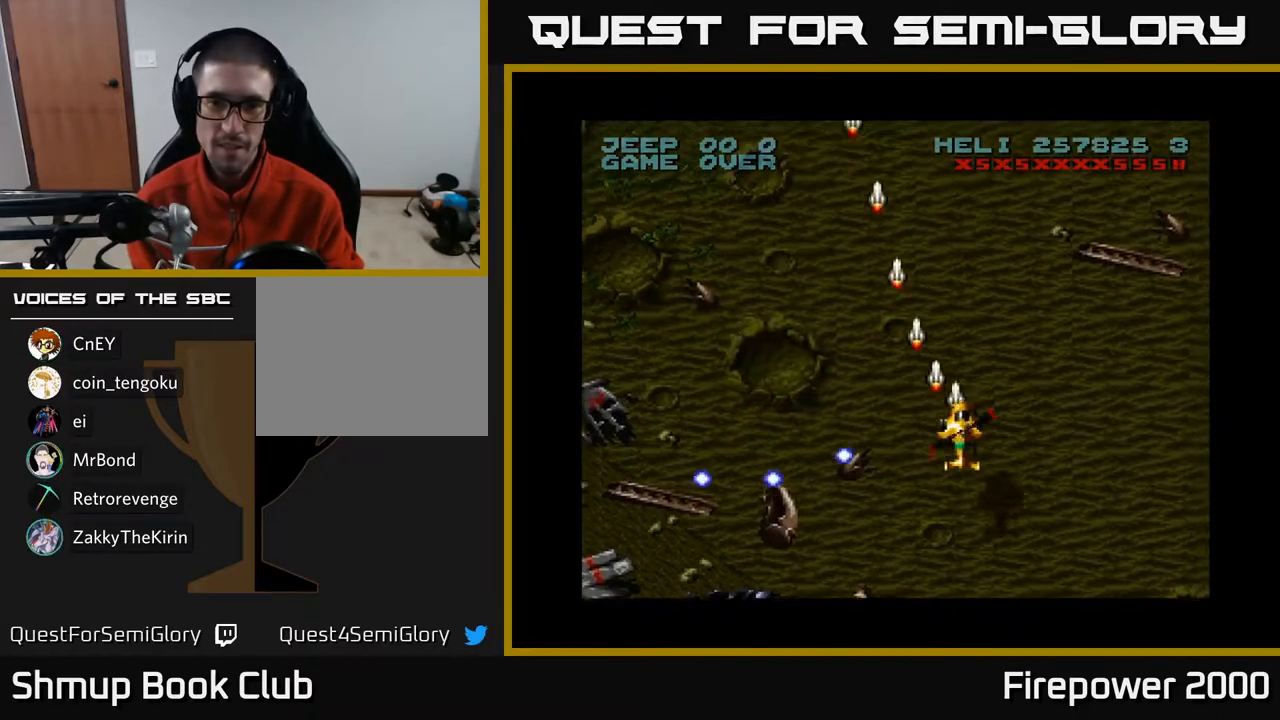
{"buttons": ["A", "DPAD_UP", "DPAD_RIGHT"], "left_stick": "center", "right_stick": "center", "events": [[500, "DPAD_UP", "down"]]}
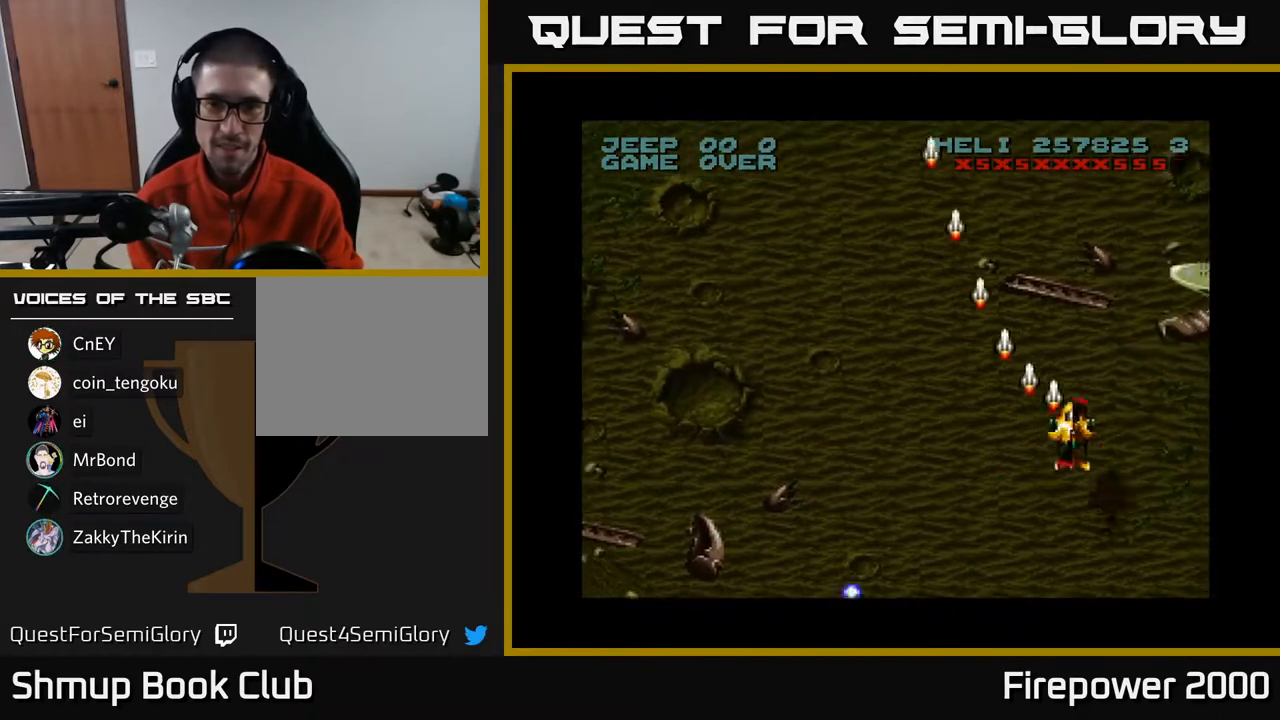
{"buttons": ["A", "DPAD_DOWN"], "left_stick": "center", "right_stick": "center", "events": [[150, "DPAD_RIGHT", "up"], [250, "DPAD_UP", "up"], [300, "DPAD_DOWN", "down"]]}
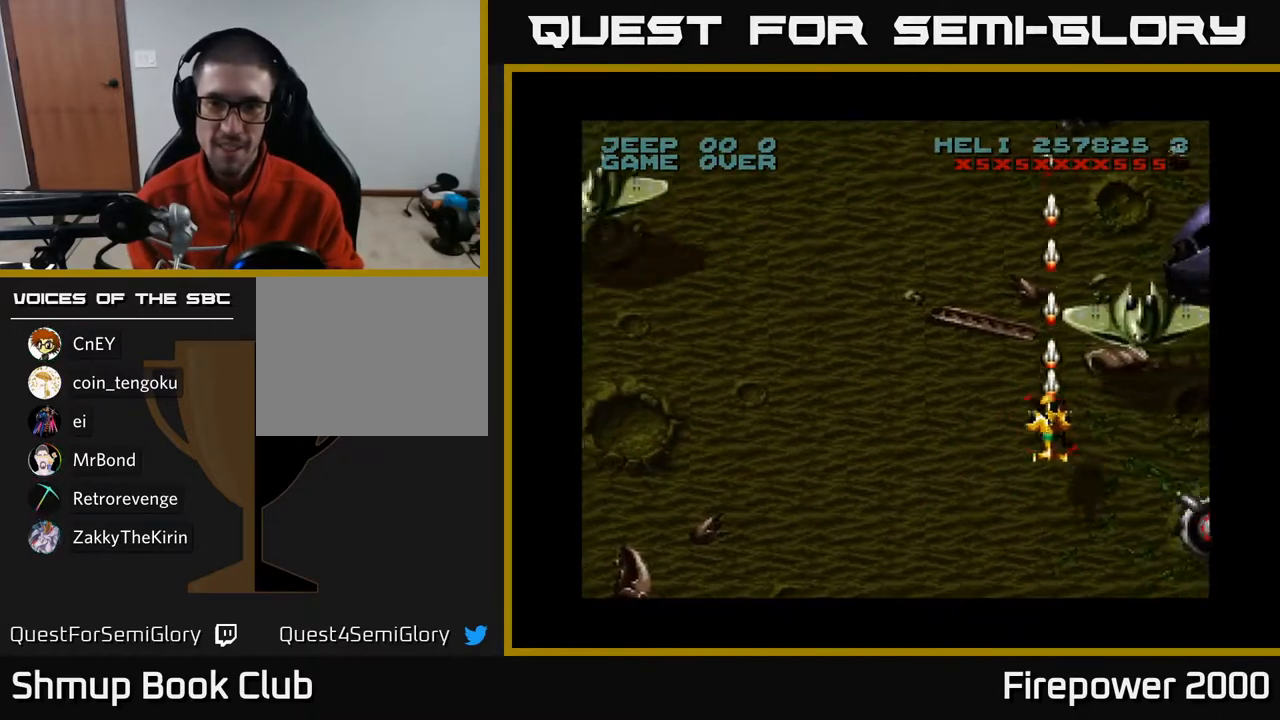
{"buttons": ["A", "DPAD_DOWN", "DPAD_LEFT"], "left_stick": "center", "right_stick": "center", "events": [[83, "DPAD_RIGHT", "down"], [217, "DPAD_RIGHT", "up"], [250, "DPAD_LEFT", "down"]]}
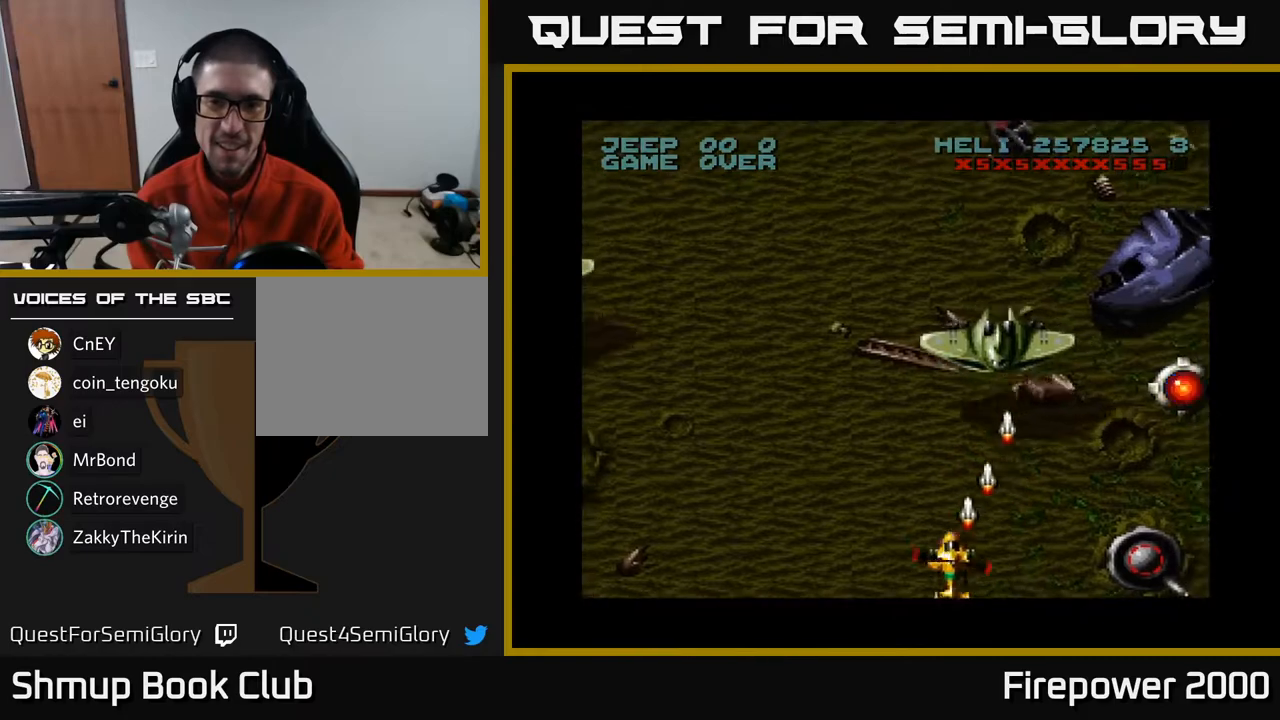
{"buttons": ["A", "DPAD_RIGHT"], "left_stick": "center", "right_stick": "center", "events": [[67, "DPAD_DOWN", "up"], [133, "DPAD_UP", "down"], [150, "DPAD_LEFT", "up"], [317, "DPAD_LEFT", "down"], [350, "DPAD_UP", "up"], [450, "DPAD_DOWN", "down"], [450, "DPAD_LEFT", "up"], [483, "DPAD_RIGHT", "down"], [500, "DPAD_DOWN", "up"]]}
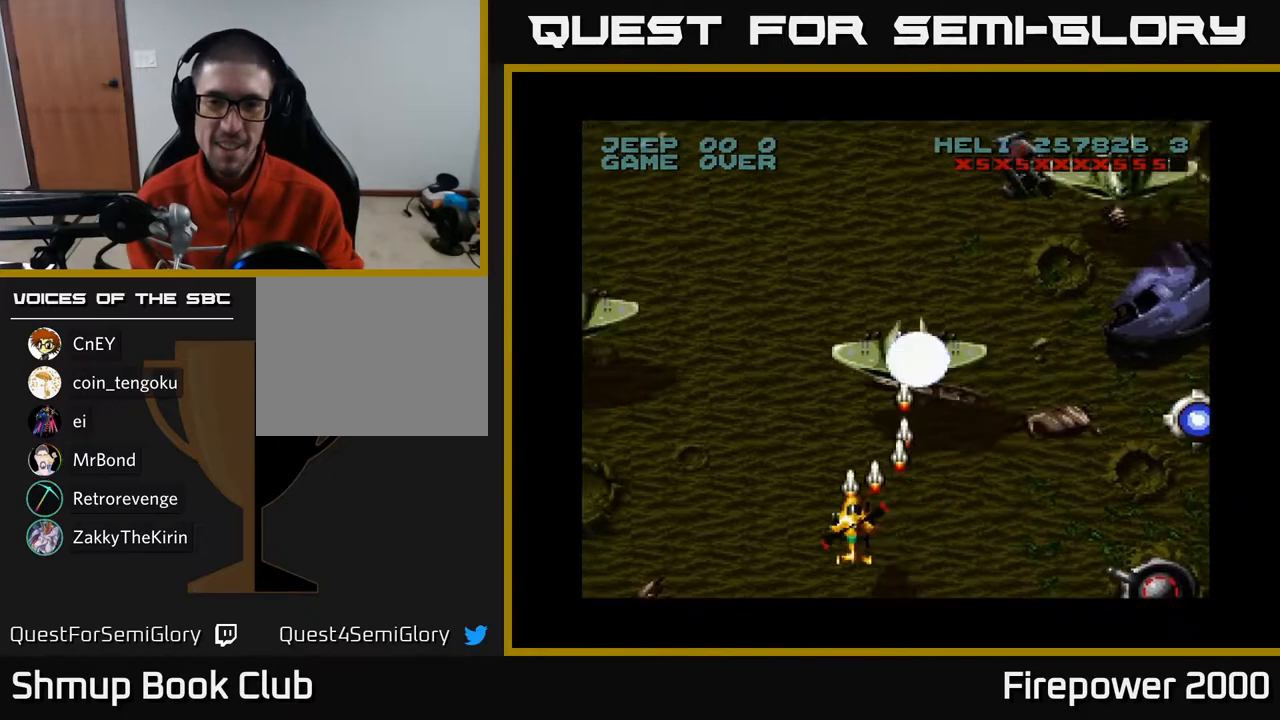
{"buttons": ["A", "DPAD_RIGHT"], "left_stick": "center", "right_stick": "center", "events": [[100, "DPAD_UP", "down"], [183, "DPAD_UP", "up"]]}
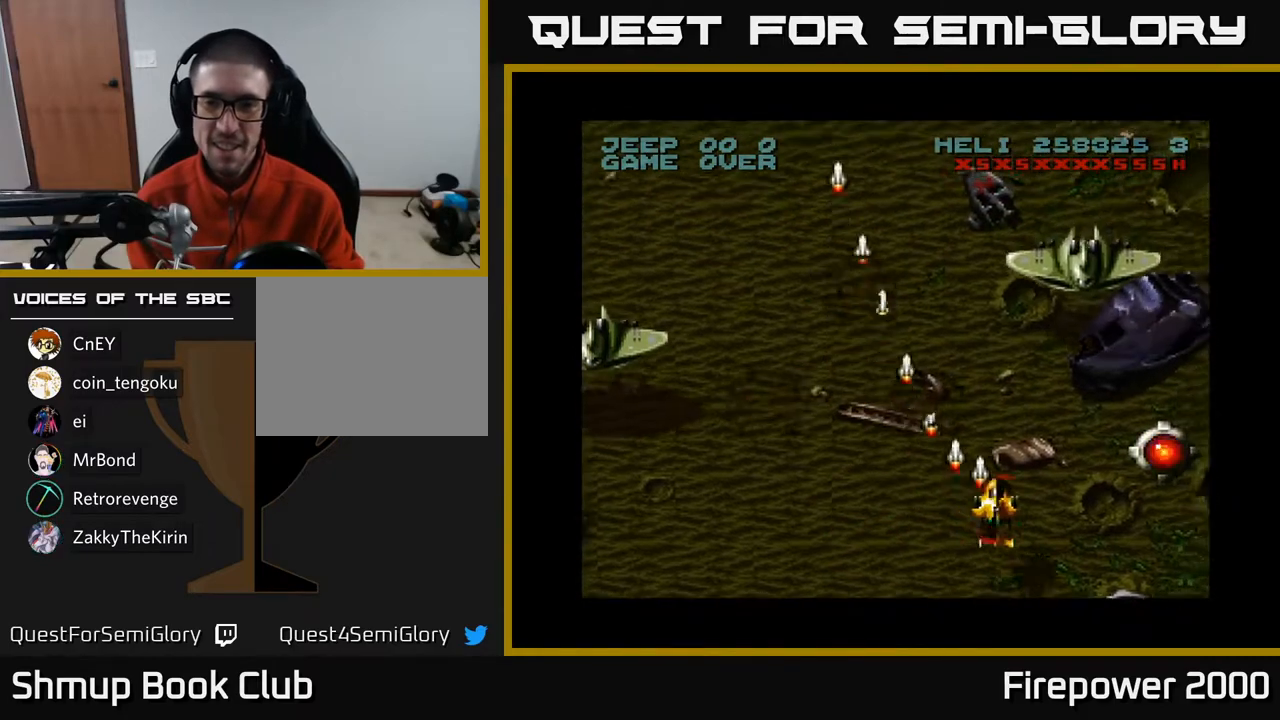
{"buttons": ["A", "DPAD_DOWN"], "left_stick": "center", "right_stick": "center", "events": [[383, "DPAD_DOWN", "down"], [433, "DPAD_RIGHT", "up"]]}
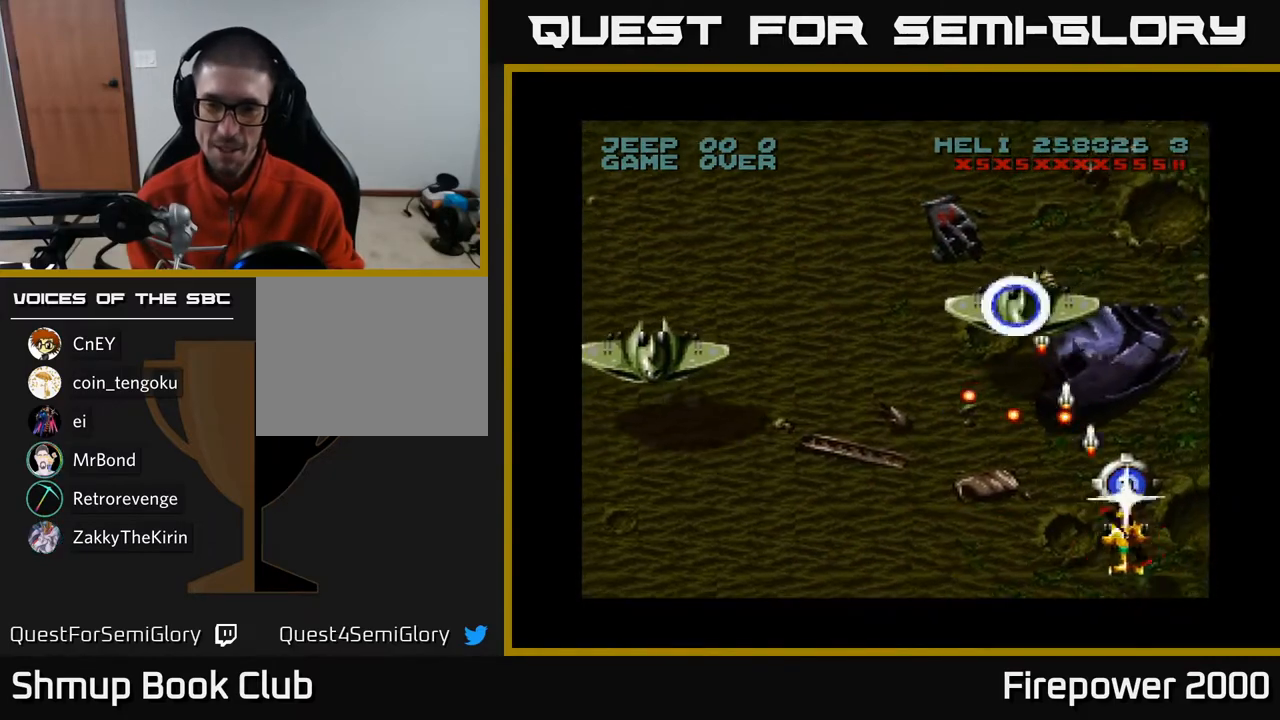
{"buttons": ["A", "DPAD_UP", "DPAD_LEFT"], "left_stick": "center", "right_stick": "center", "events": [[67, "DPAD_DOWN", "up"], [200, "DPAD_UP", "down"], [450, "DPAD_LEFT", "down"]]}
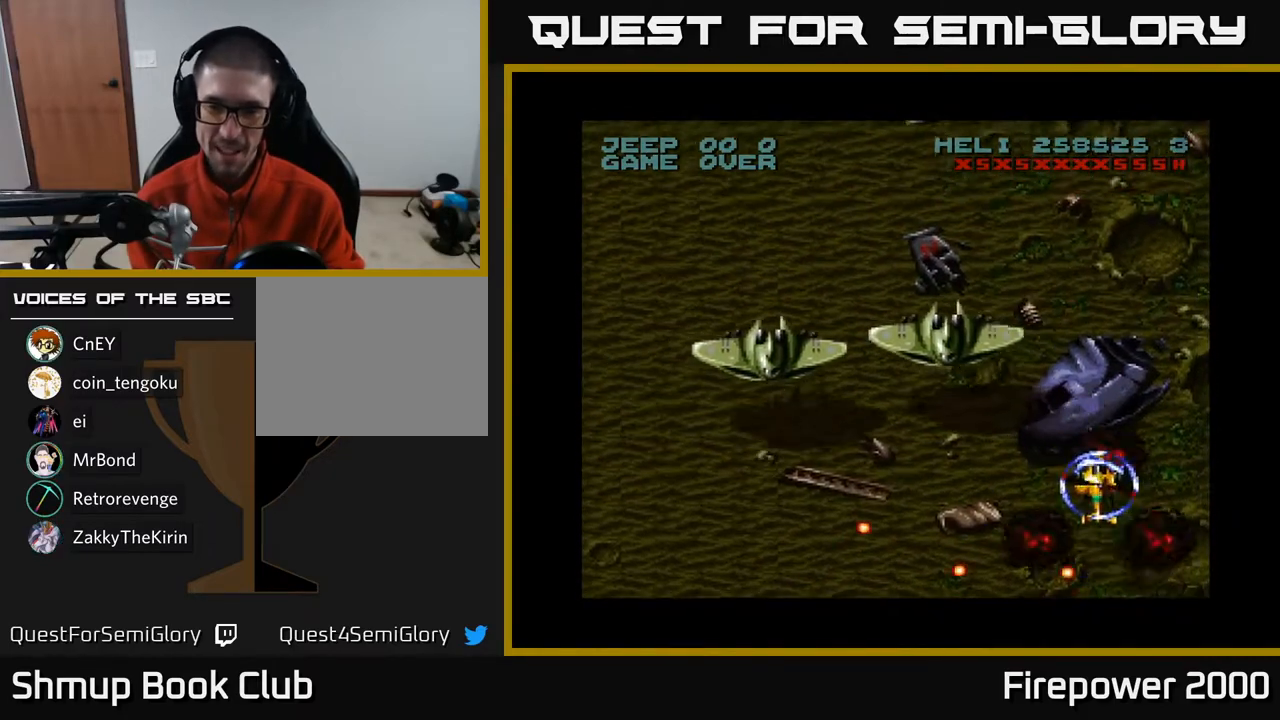
{"buttons": ["A", "DPAD_UP", "DPAD_LEFT"], "left_stick": "center", "right_stick": "center", "events": [[50, "DPAD_UP", "up"], [200, "DPAD_DOWN", "down"], [267, "DPAD_DOWN", "up"], [450, "DPAD_UP", "down"]]}
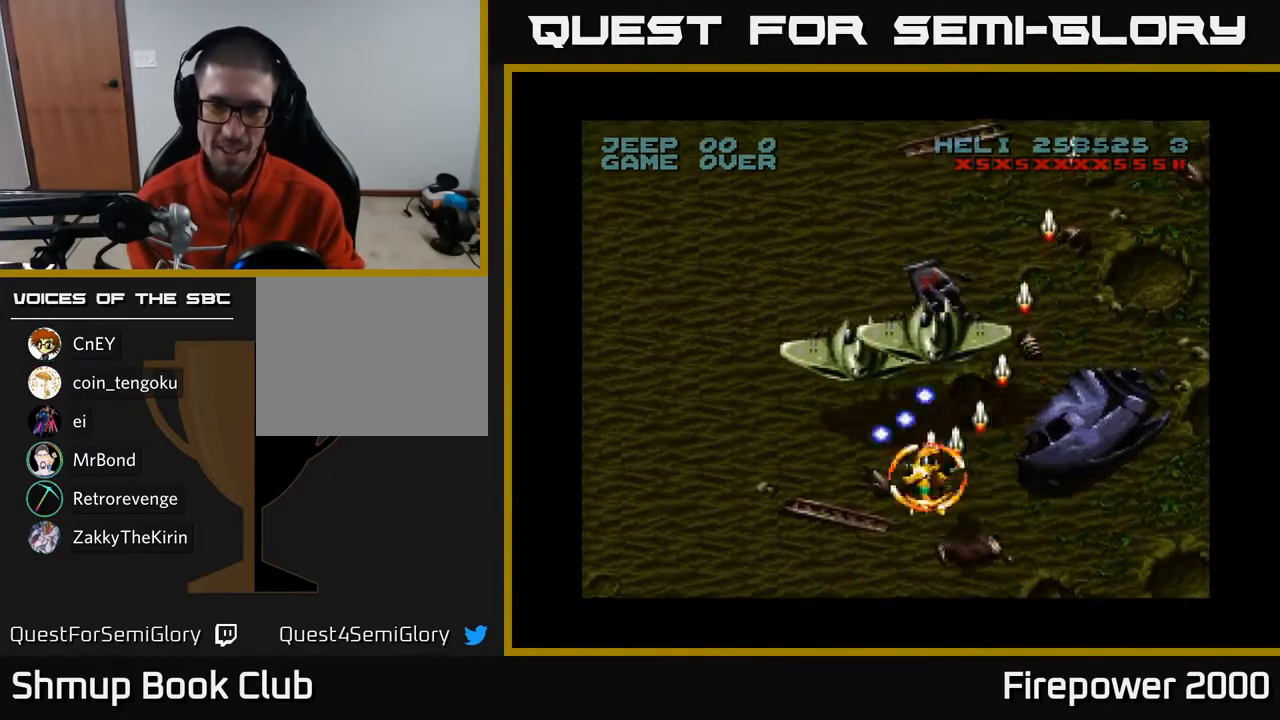
{"buttons": ["A", "DPAD_RIGHT"], "left_stick": "center", "right_stick": "center", "events": [[17, "DPAD_LEFT", "up"], [100, "DPAD_RIGHT", "down"], [267, "DPAD_UP", "up"], [300, "DPAD_UP", "down"], [467, "DPAD_UP", "up"]]}
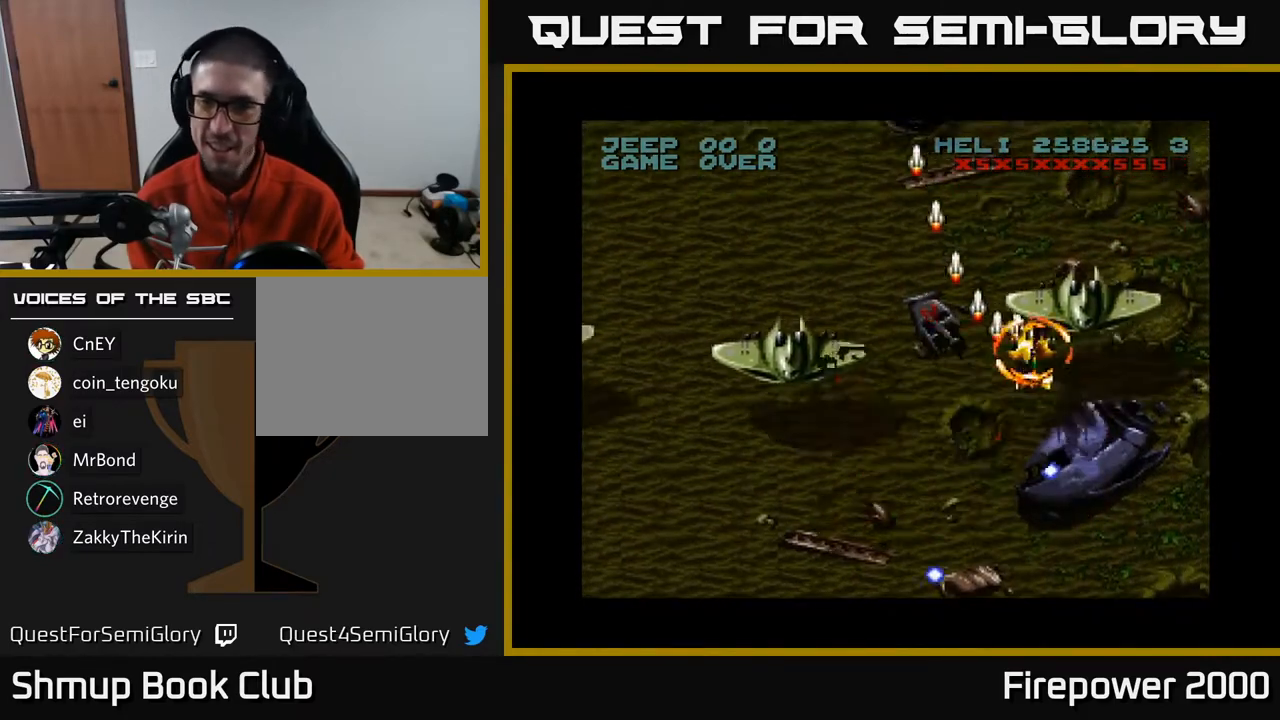
{"buttons": ["A", "DPAD_DOWN", "DPAD_LEFT"], "left_stick": "center", "right_stick": "center", "events": [[433, "DPAD_RIGHT", "up"], [483, "DPAD_LEFT", "down"], [500, "DPAD_DOWN", "down"]]}
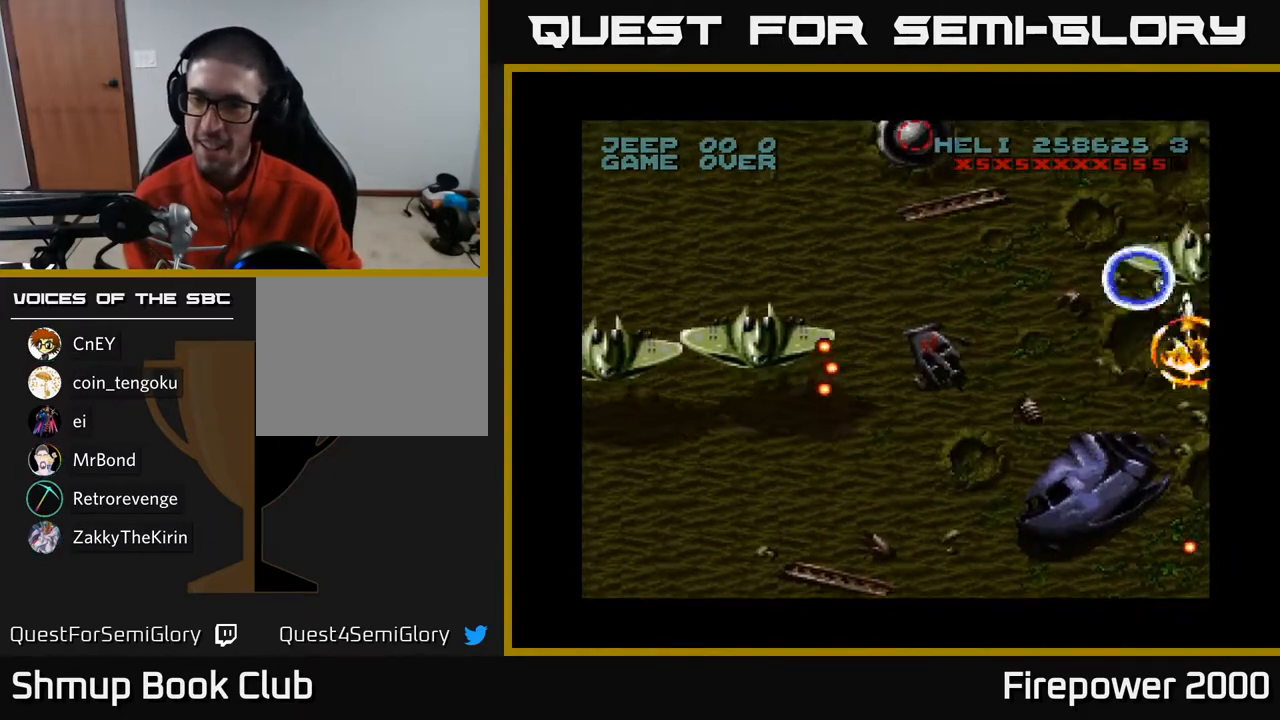
{"buttons": ["A", "DPAD_LEFT"], "left_stick": "center", "right_stick": "center", "events": [[200, "DPAD_DOWN", "up"]]}
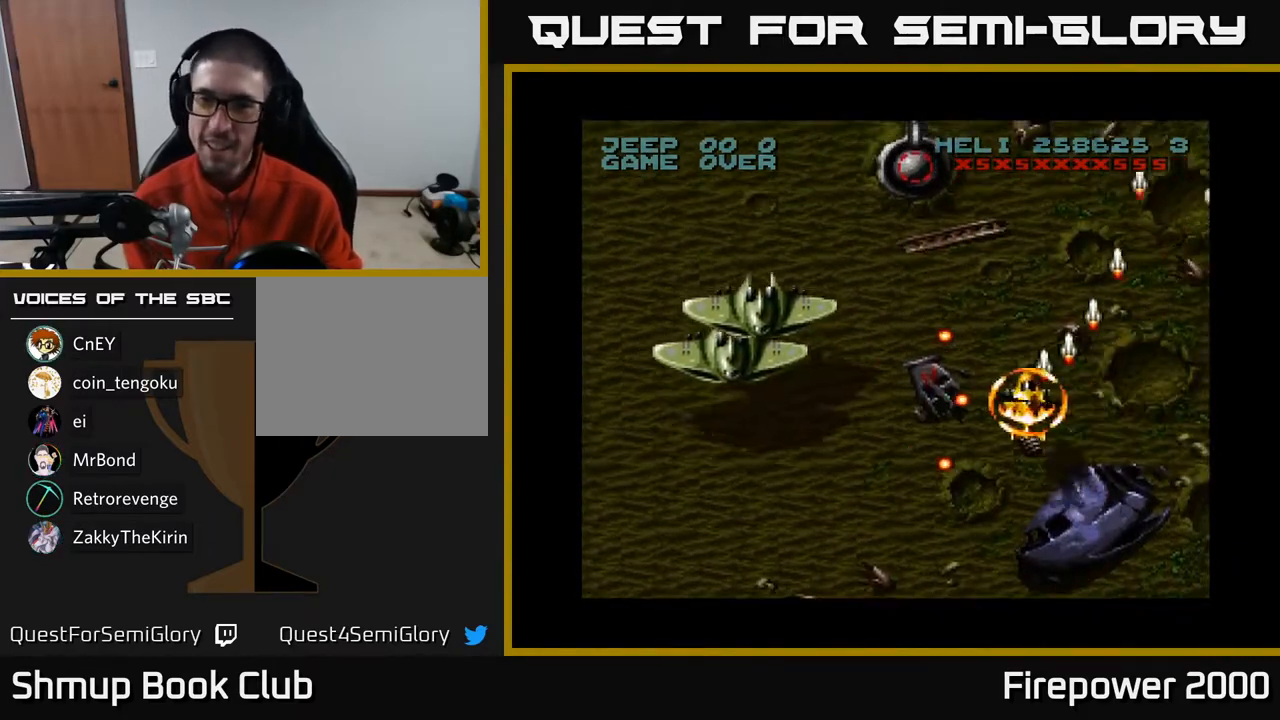
{"buttons": ["A"], "left_stick": "center", "right_stick": "center", "events": [[333, "DPAD_LEFT", "up"], [350, "DPAD_DOWN", "down"], [383, "DPAD_RIGHT", "down"], [433, "DPAD_RIGHT", "up"], [467, "DPAD_DOWN", "up"]]}
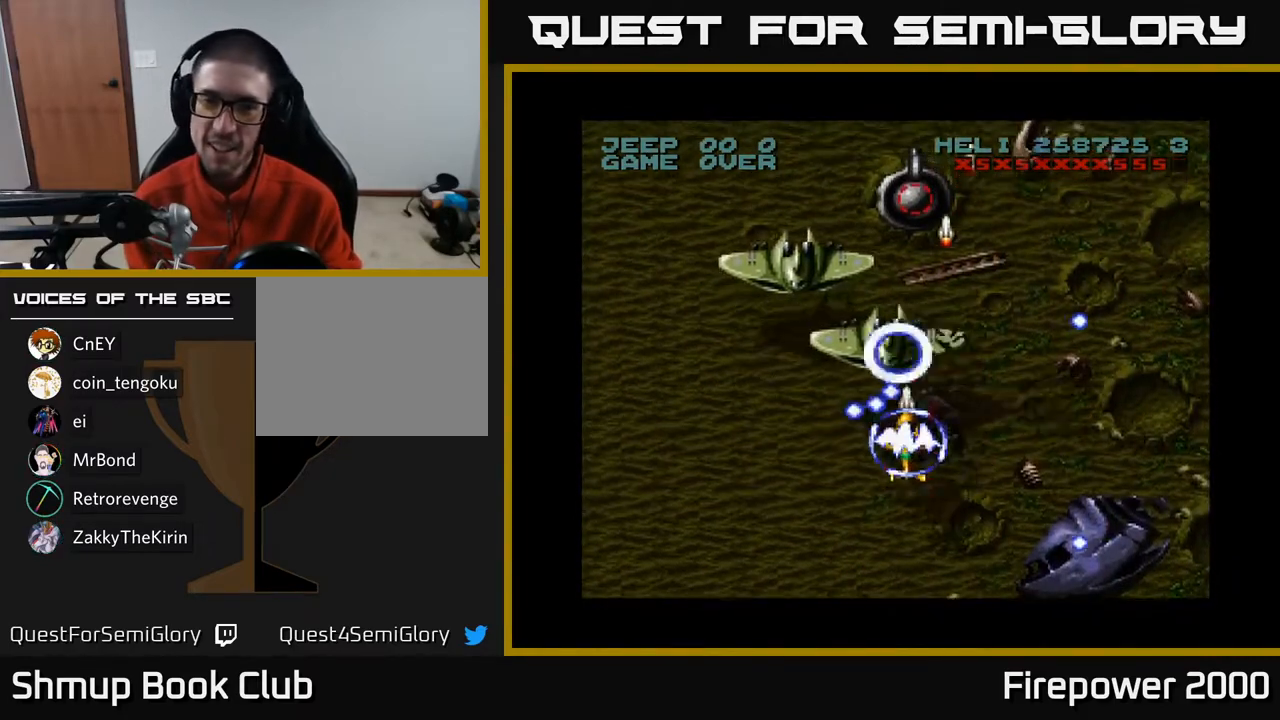
{"buttons": ["A", "DPAD_UP"], "left_stick": "center", "right_stick": "center", "events": [[83, "DPAD_UP", "down"]]}
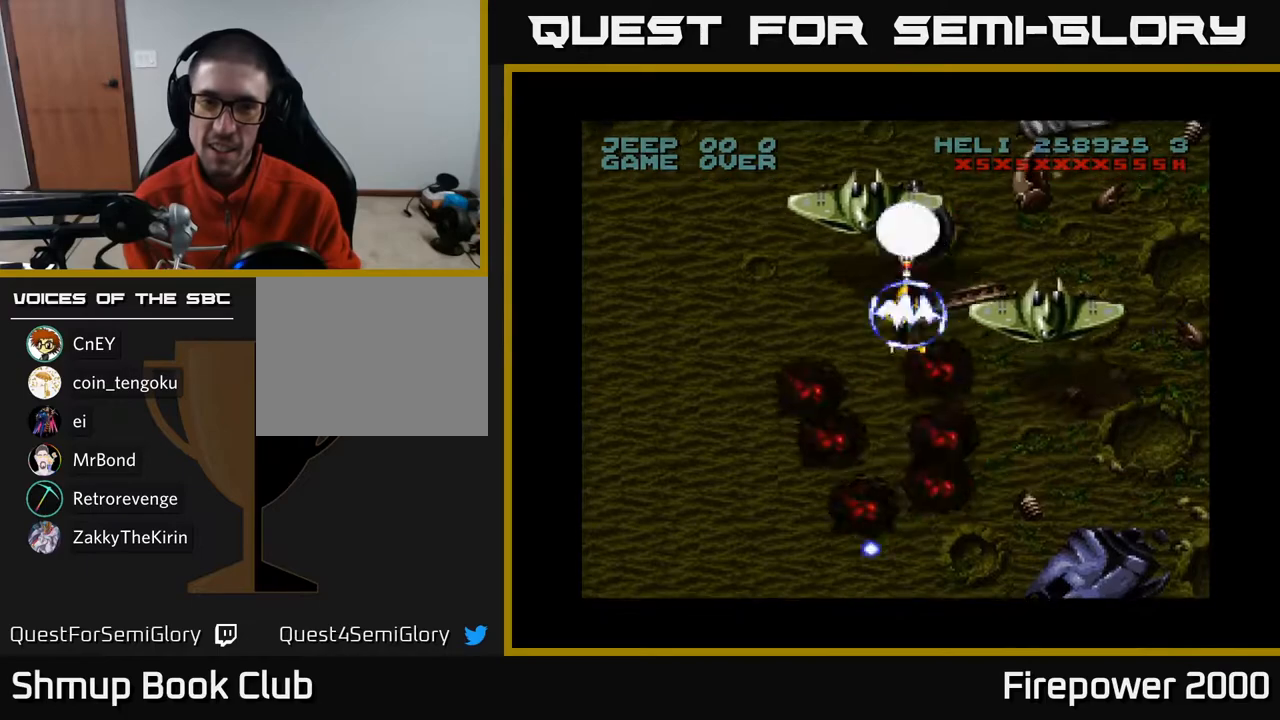
{"buttons": ["A", "DPAD_DOWN", "DPAD_RIGHT"], "left_stick": "center", "right_stick": "center", "events": [[267, "DPAD_RIGHT", "down"], [433, "DPAD_UP", "up"], [467, "DPAD_DOWN", "down"]]}
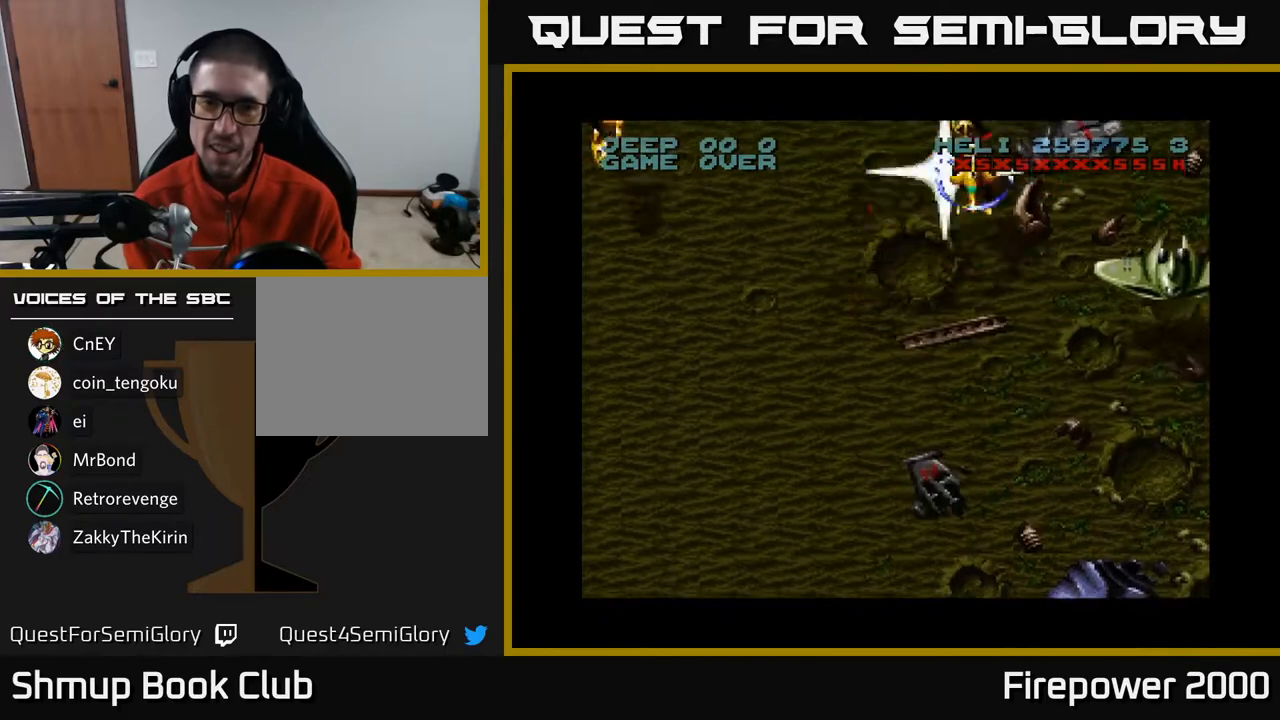
{"buttons": ["A", "DPAD_LEFT"], "left_stick": "center", "right_stick": "center", "events": [[183, "DPAD_RIGHT", "up"], [300, "DPAD_LEFT", "down"], [367, "DPAD_DOWN", "up"], [417, "DPAD_DOWN", "down"], [467, "DPAD_DOWN", "up"]]}
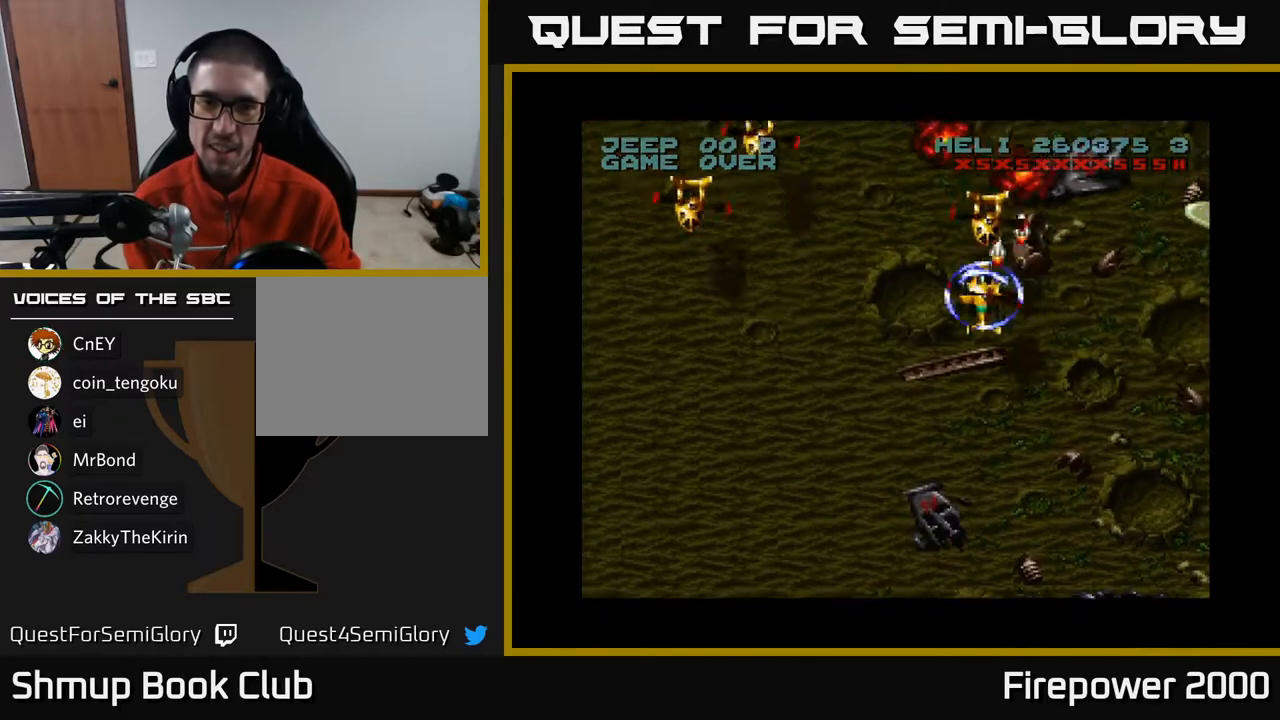
{"buttons": ["A", "DPAD_LEFT"], "left_stick": "center", "right_stick": "center", "events": [[200, "DPAD_DOWN", "down"], [350, "DPAD_DOWN", "up"]]}
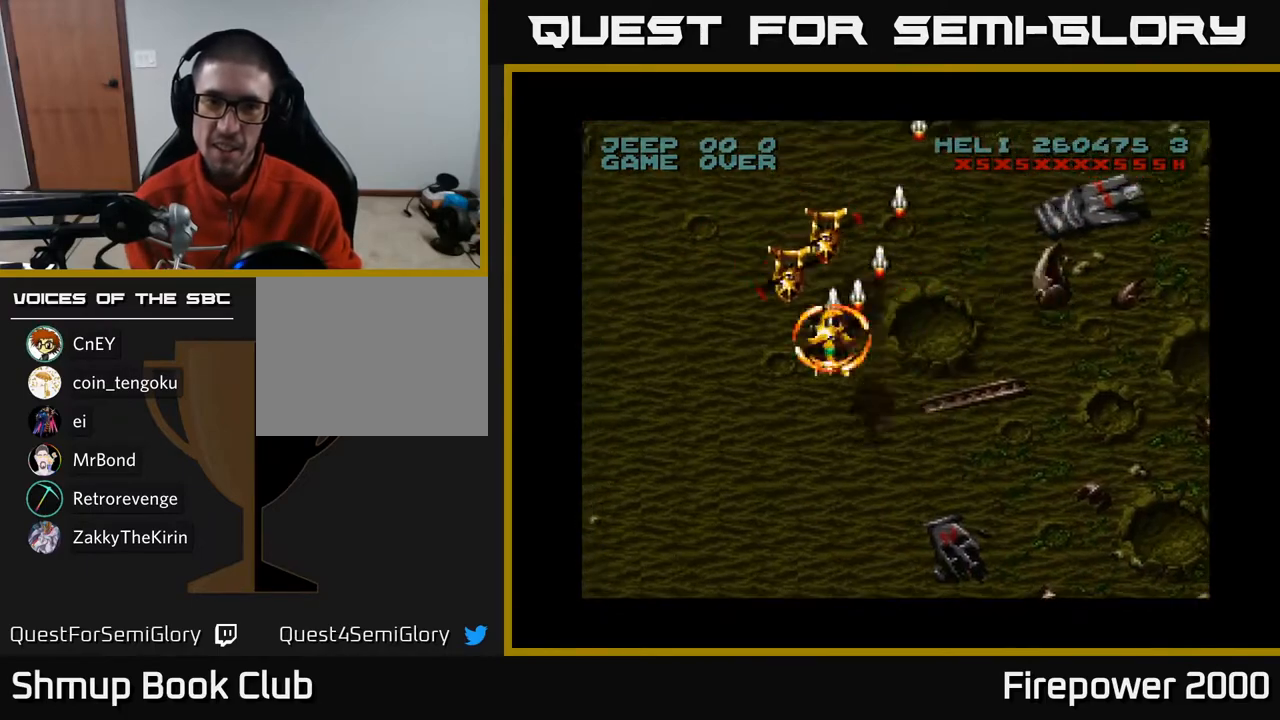
{"buttons": ["A", "DPAD_DOWN", "DPAD_LEFT"], "left_stick": "center", "right_stick": "center", "events": [[17, "DPAD_LEFT", "up"], [50, "DPAD_RIGHT", "down"], [100, "DPAD_DOWN", "down"], [133, "DPAD_RIGHT", "up"], [233, "DPAD_LEFT", "down"]]}
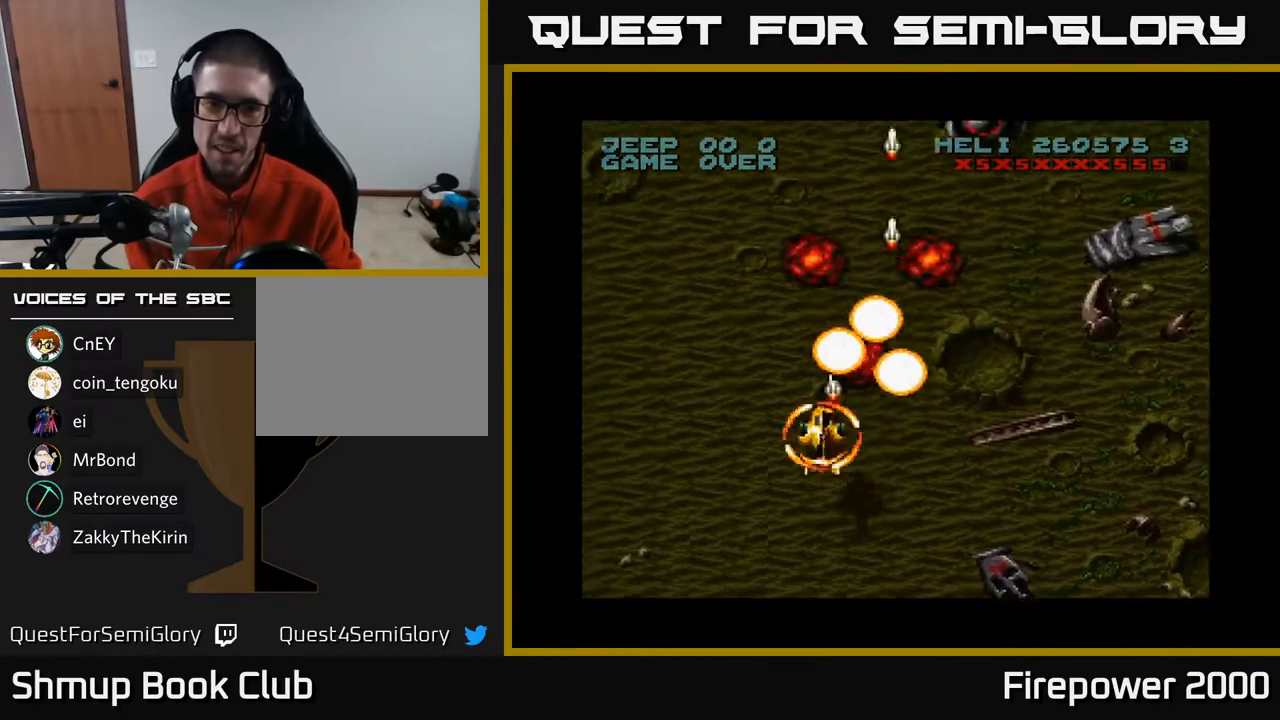
{"buttons": ["A", "DPAD_RIGHT"], "left_stick": "center", "right_stick": "center", "events": [[67, "DPAD_LEFT", "up"], [167, "DPAD_LEFT", "down"], [350, "DPAD_LEFT", "up"], [383, "DPAD_RIGHT", "down"], [433, "DPAD_DOWN", "up"]]}
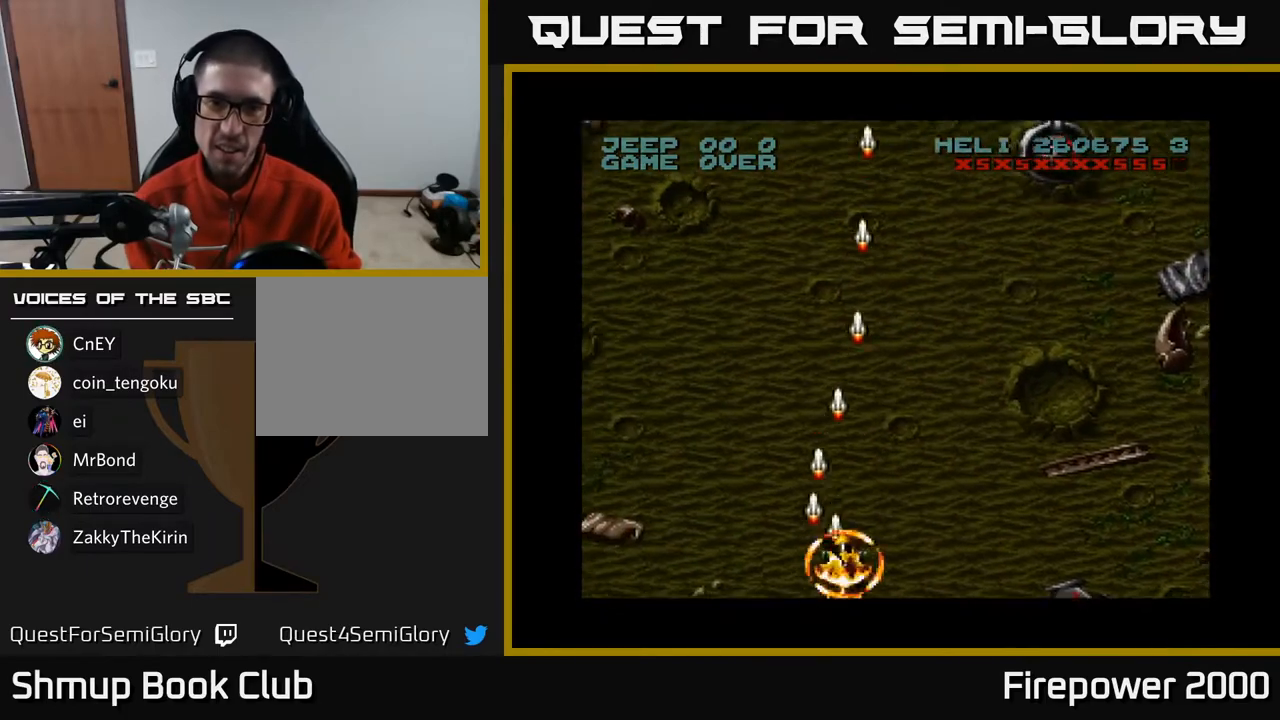
{"buttons": ["A", "DPAD_UP"], "left_stick": "center", "right_stick": "center", "events": [[500, "DPAD_RIGHT", "up"], [500, "DPAD_UP", "down"]]}
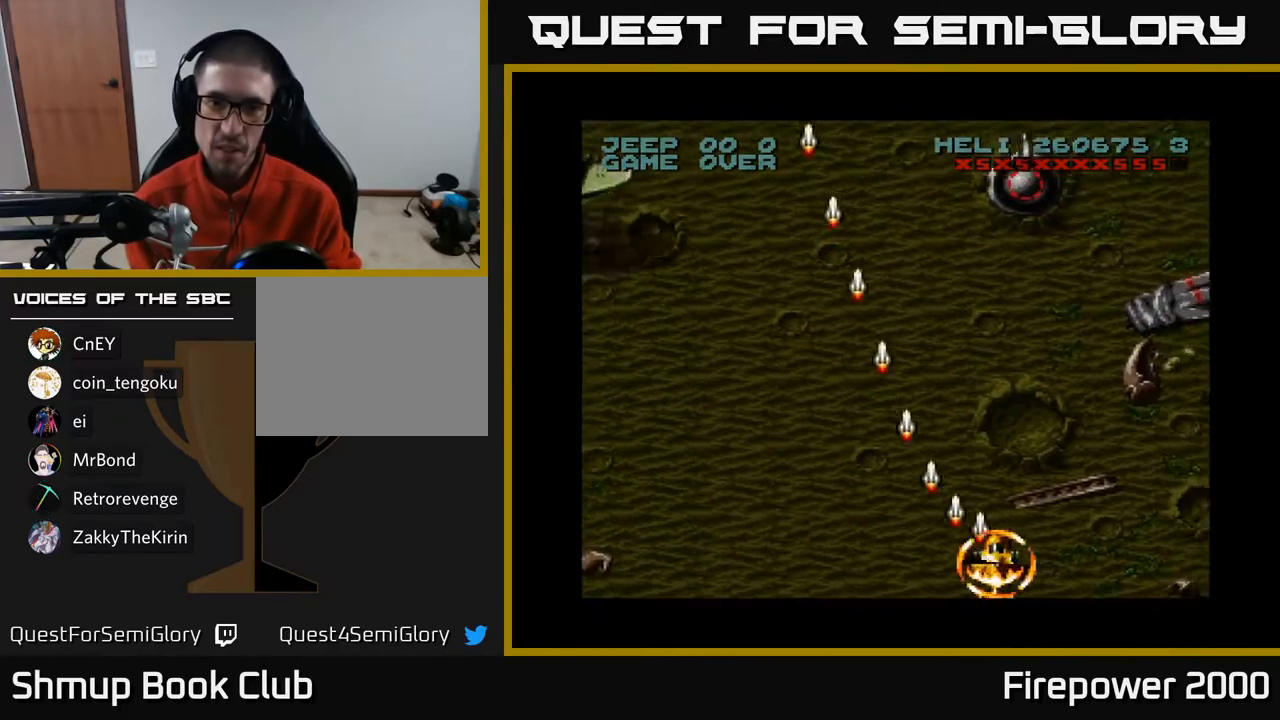
{"buttons": ["A", "DPAD_UP"], "left_stick": "center", "right_stick": "center", "events": [[383, "DPAD_RIGHT", "down"], [467, "DPAD_RIGHT", "up"]]}
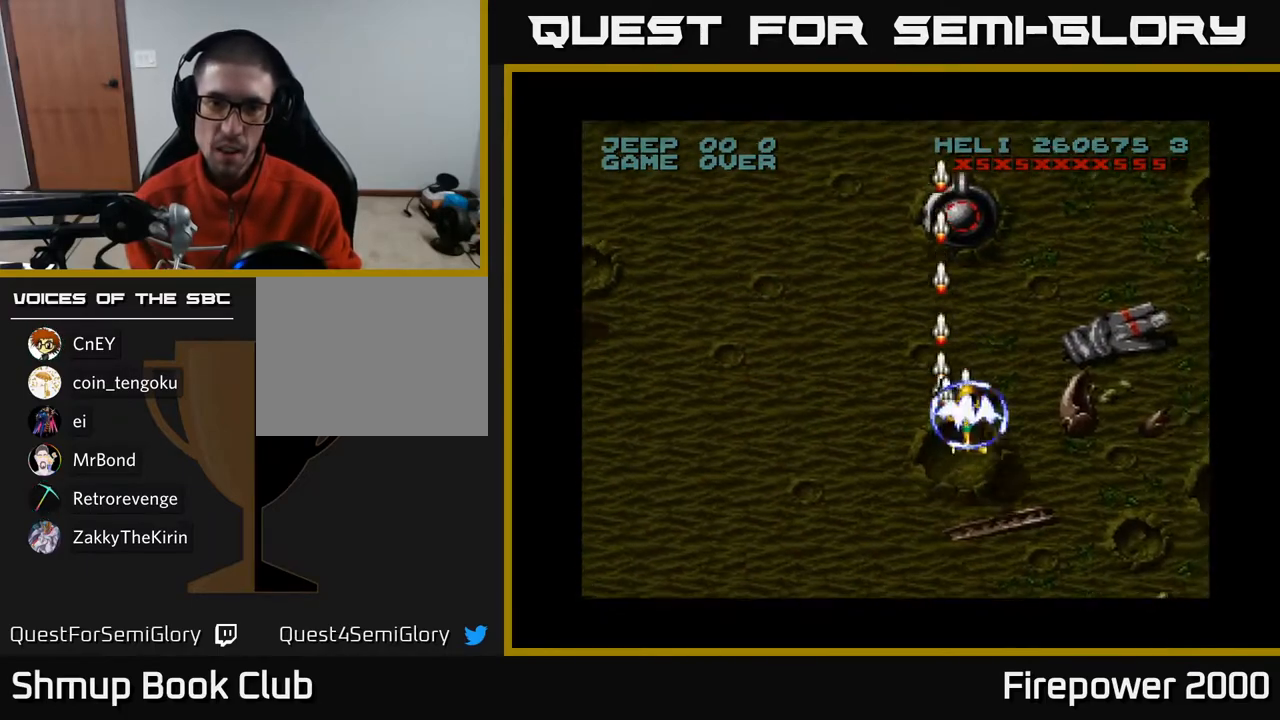
{"buttons": ["A", "DPAD_UP"], "left_stick": "center", "right_stick": "center", "events": []}
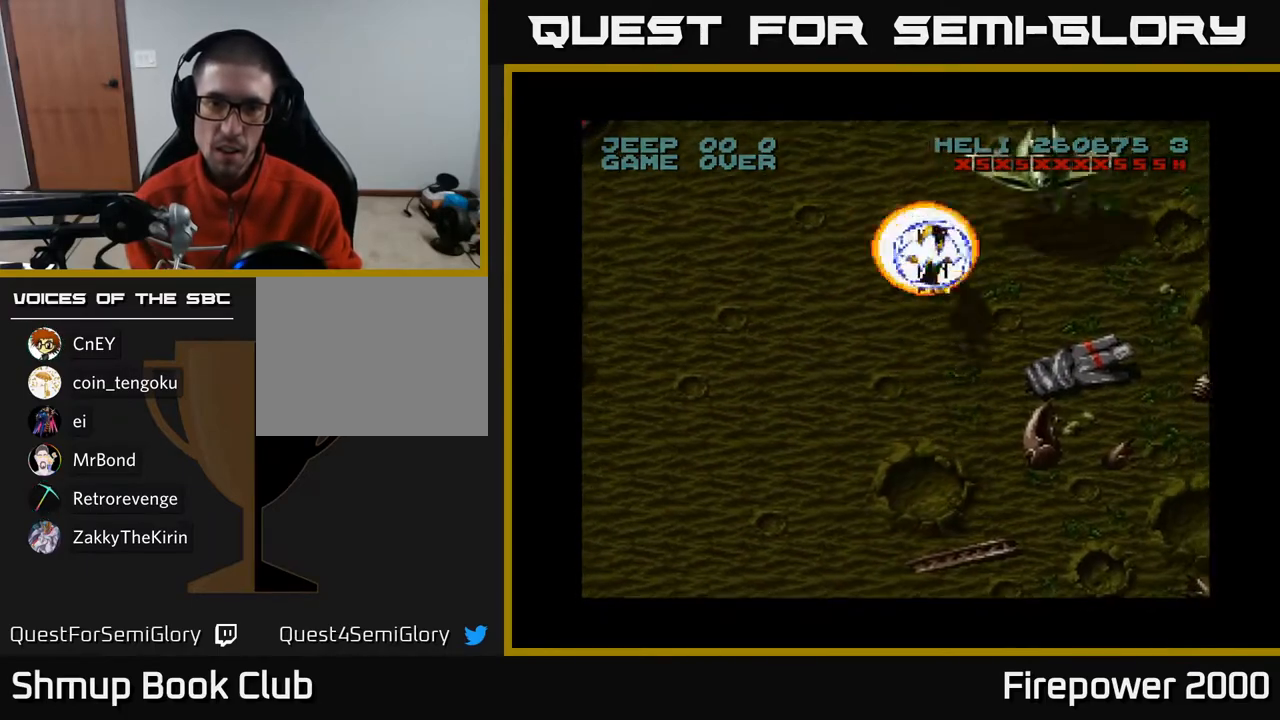
{"buttons": ["A", "DPAD_DOWN", "DPAD_RIGHT"], "left_stick": "center", "right_stick": "center", "events": [[67, "DPAD_LEFT", "down"], [117, "DPAD_UP", "up"], [167, "DPAD_DOWN", "down"], [183, "DPAD_LEFT", "up"], [217, "DPAD_RIGHT", "down"]]}
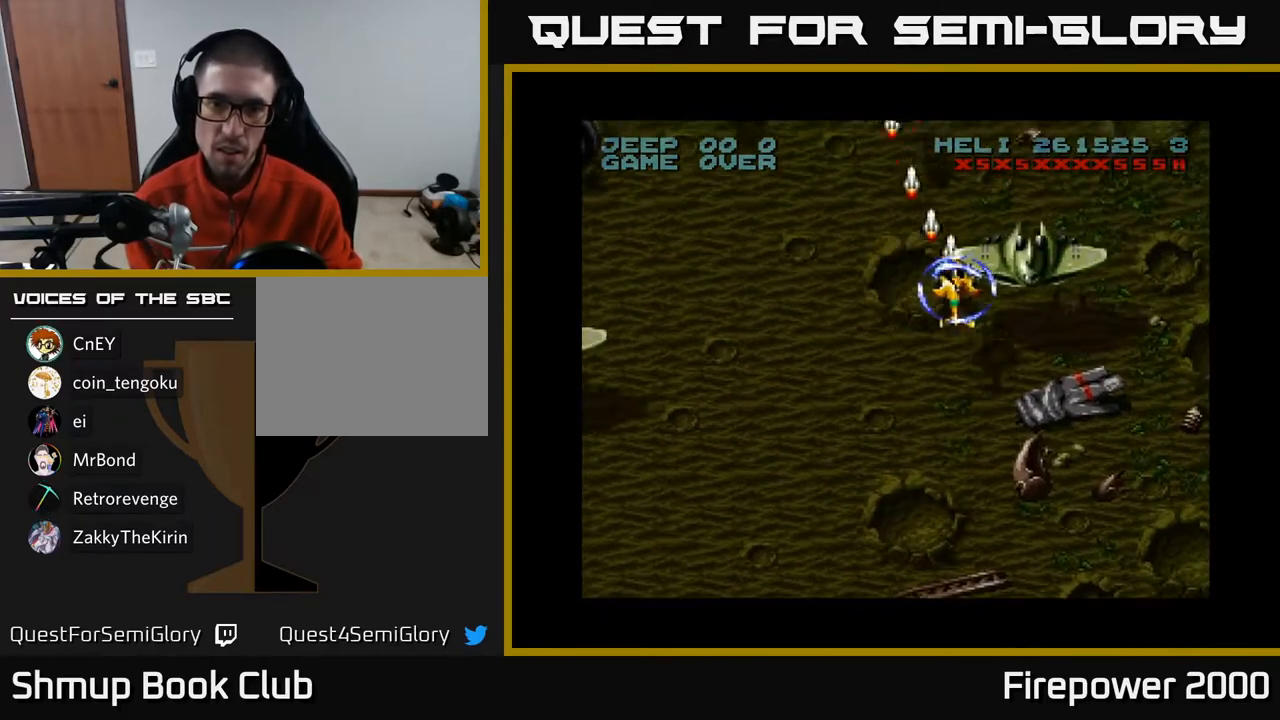
{"buttons": ["A", "DPAD_LEFT"], "left_stick": "center", "right_stick": "center", "events": [[167, "DPAD_RIGHT", "up"], [317, "DPAD_LEFT", "down"], [350, "DPAD_DOWN", "up"]]}
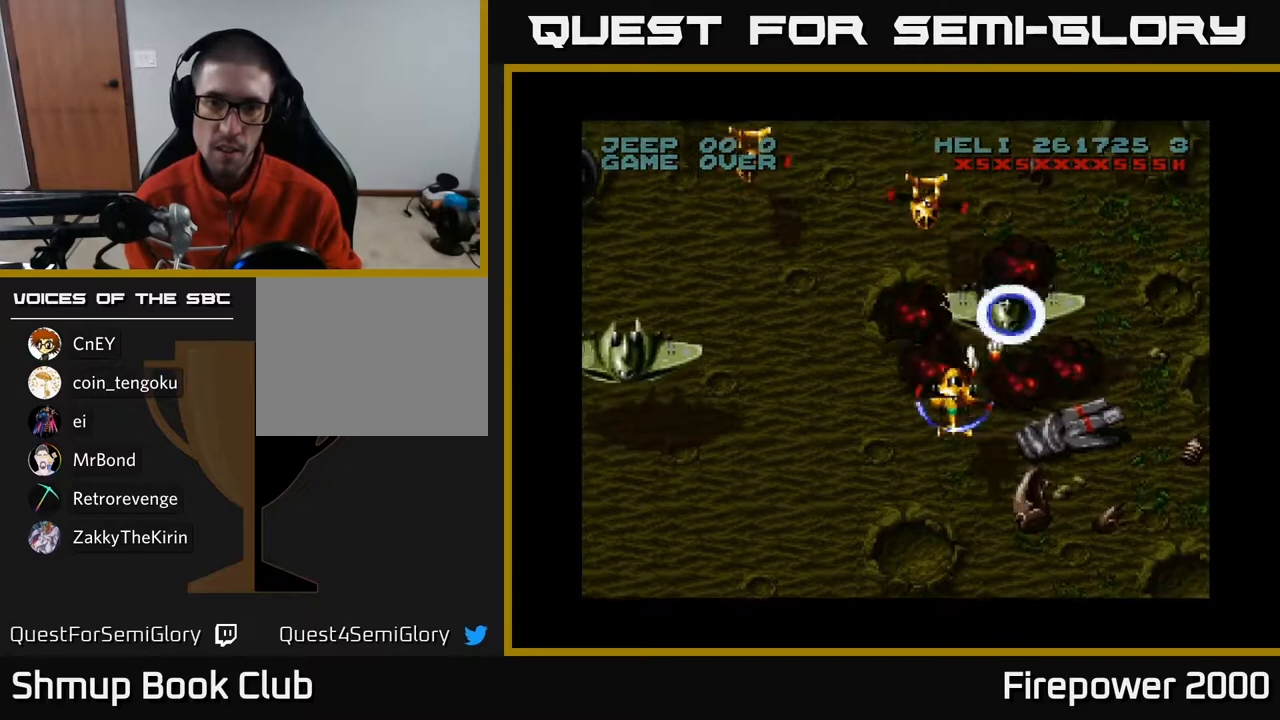
{"buttons": ["A", "DPAD_DOWN", "DPAD_LEFT"], "left_stick": "center", "right_stick": "center", "events": [[117, "DPAD_UP", "down"], [183, "DPAD_UP", "up"], [500, "DPAD_DOWN", "down"]]}
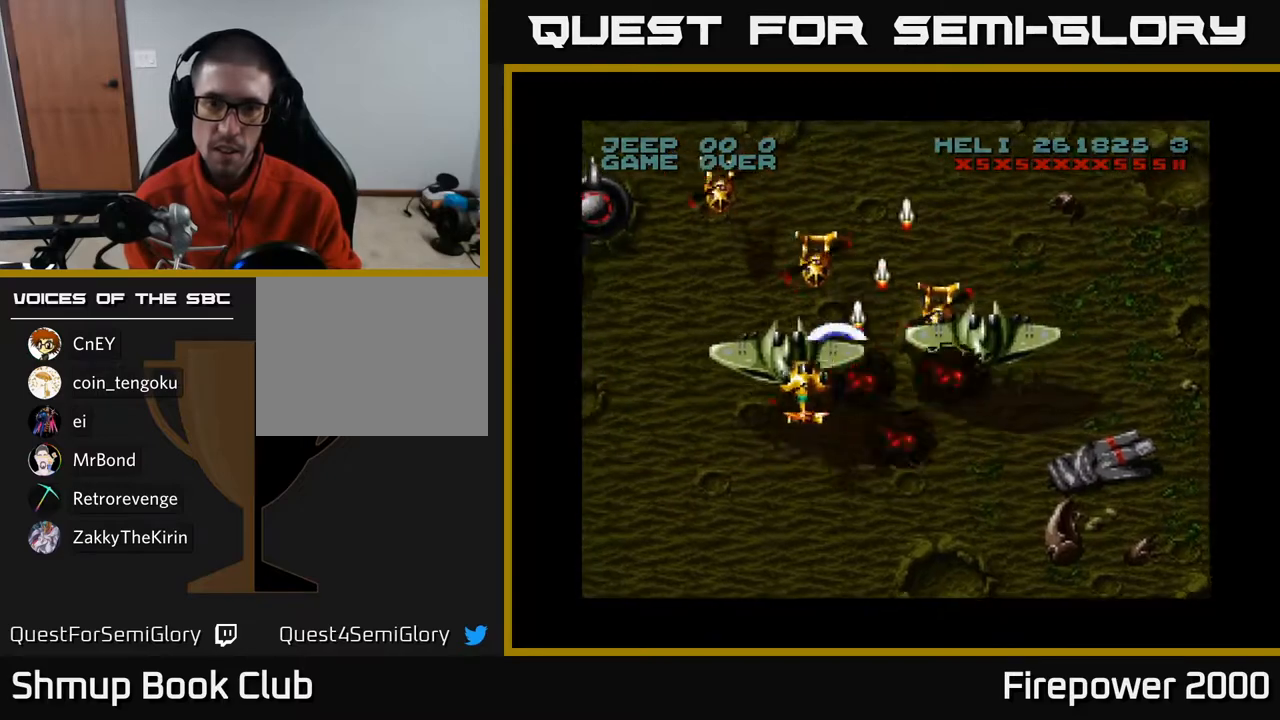
{"buttons": ["A", "DPAD_DOWN", "DPAD_LEFT"], "left_stick": "center", "right_stick": "center", "events": [[17, "DPAD_LEFT", "up"], [33, "DPAD_RIGHT", "down"], [83, "DPAD_DOWN", "up"], [317, "DPAD_UP", "down"], [333, "DPAD_RIGHT", "up"], [417, "DPAD_LEFT", "down"], [433, "DPAD_UP", "up"], [500, "DPAD_DOWN", "down"]]}
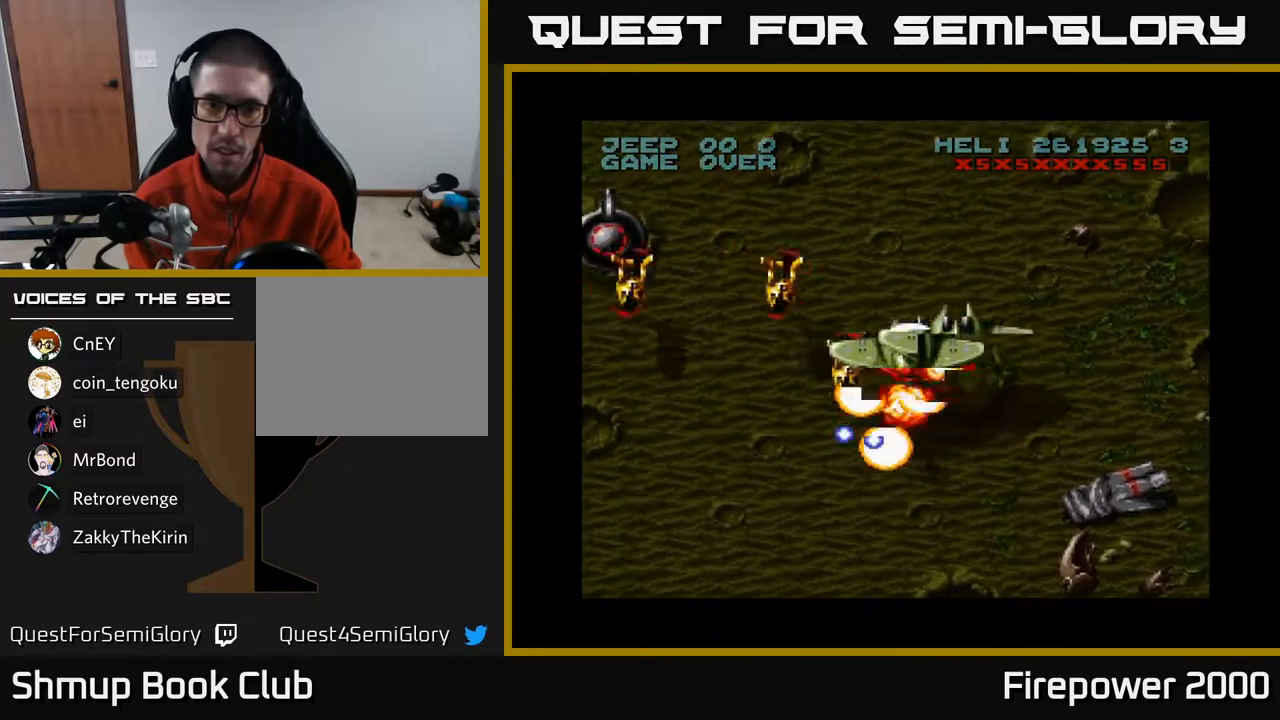
{"buttons": ["A"], "left_stick": "center", "right_stick": "center", "events": [[183, "DPAD_DOWN", "up"], [333, "DPAD_UP", "down"], [367, "DPAD_LEFT", "up"], [417, "DPAD_RIGHT", "down"], [467, "DPAD_RIGHT", "up"], [467, "DPAD_UP", "up"]]}
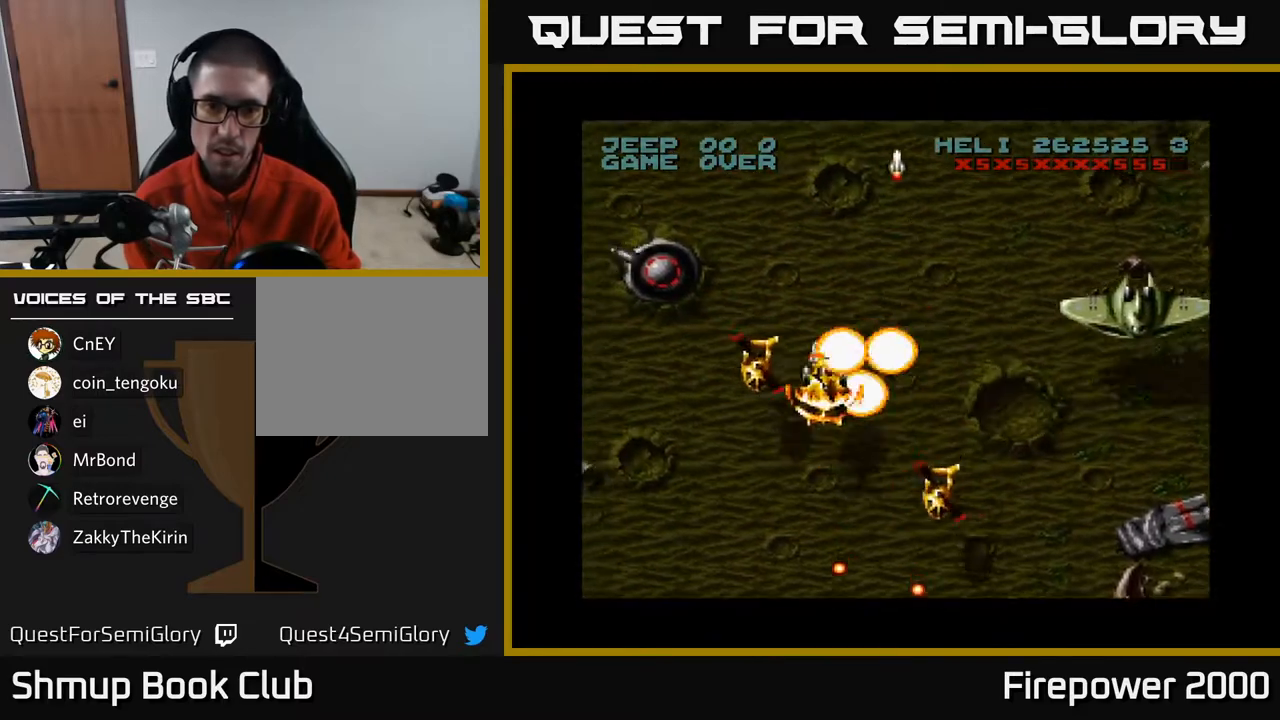
{"buttons": ["A", "DPAD_LEFT"], "left_stick": "center", "right_stick": "center", "events": [[17, "DPAD_DOWN", "down"], [17, "DPAD_LEFT", "down"], [283, "DPAD_LEFT", "up"], [350, "DPAD_LEFT", "down"], [400, "DPAD_DOWN", "up"]]}
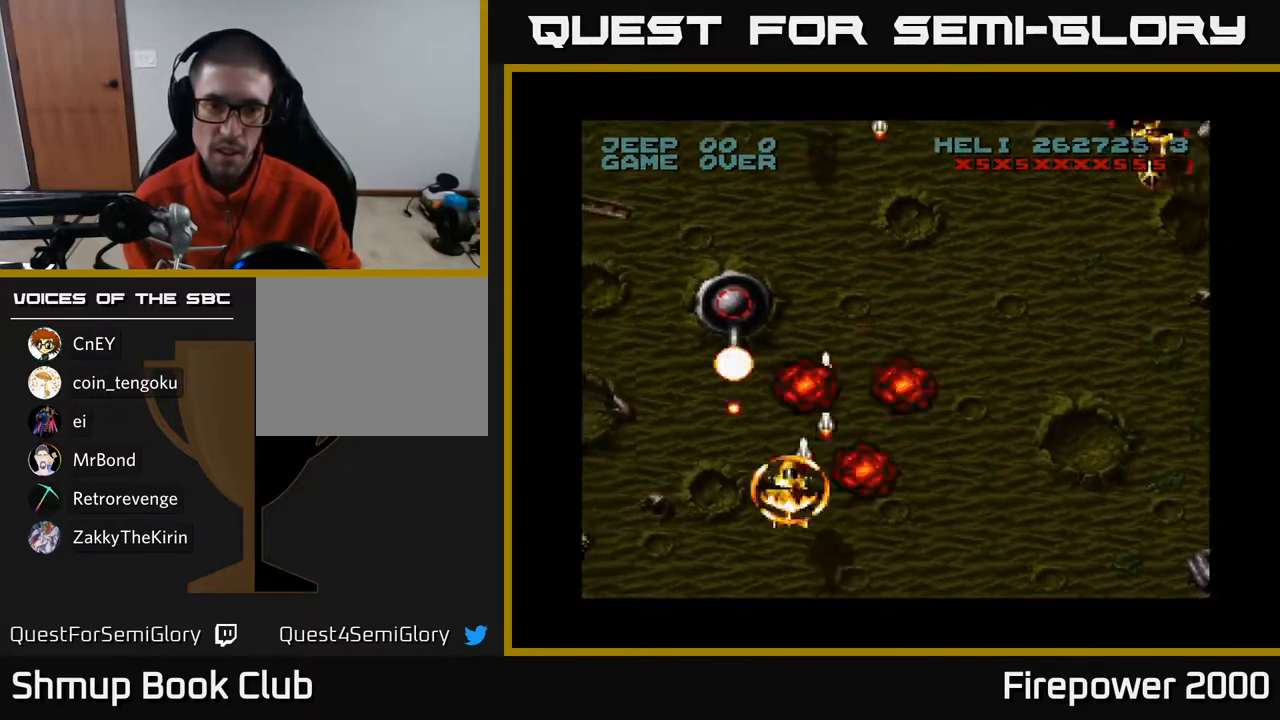
{"buttons": ["A", "DPAD_UP"], "left_stick": "center", "right_stick": "center", "events": [[33, "DPAD_UP", "down"], [100, "DPAD_LEFT", "up"]]}
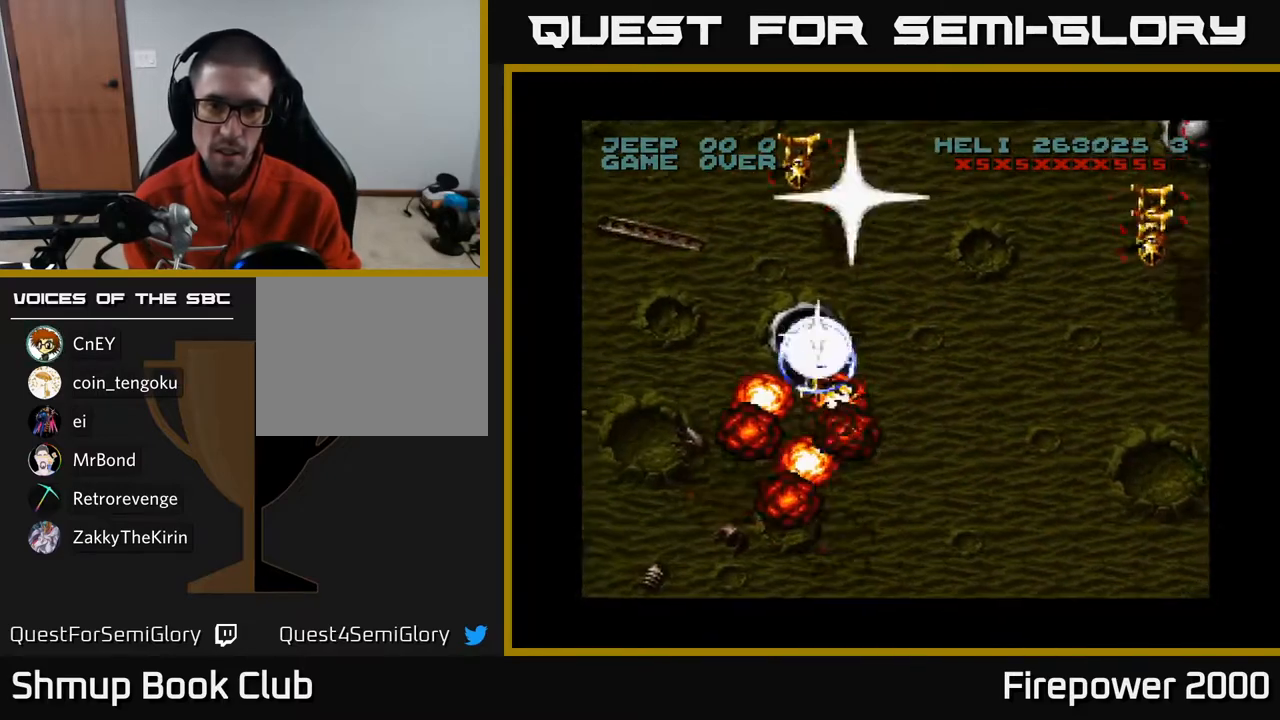
{"buttons": ["A", "DPAD_DOWN"], "left_stick": "center", "right_stick": "center", "events": [[167, "DPAD_DOWN", "down"], [167, "DPAD_UP", "up"]]}